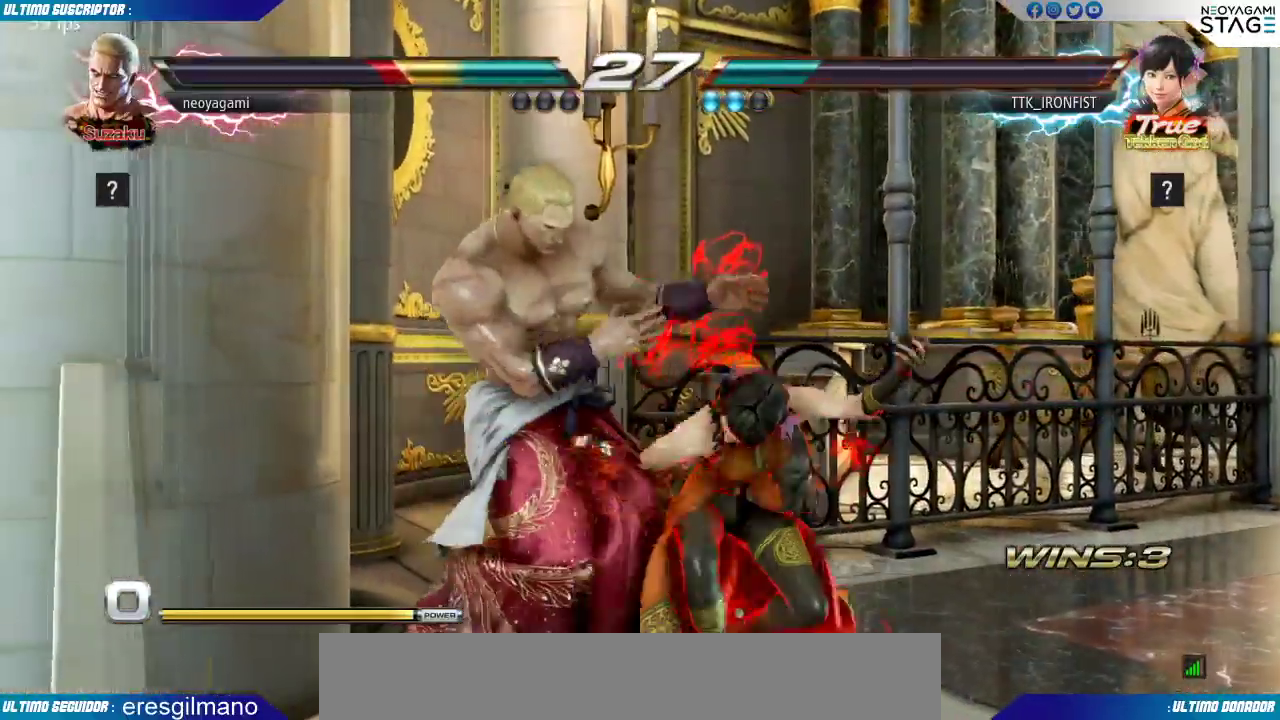
Gameplay with a controller (arcade stick); each line is a JSON object with the inputs held at the frame after it. "events" lists button and stick changes between this image and that frame as [ms after this image, input, new state], when the widget could be followed in between. Not read: L3 R3 SELECT START.
{"buttons": [], "left_stick": "center", "events": [[33, "SQUARE", "down"], [33, "left_stick", "down"], [83, "SQUARE", "up"], [367, "left_stick", "center"]]}
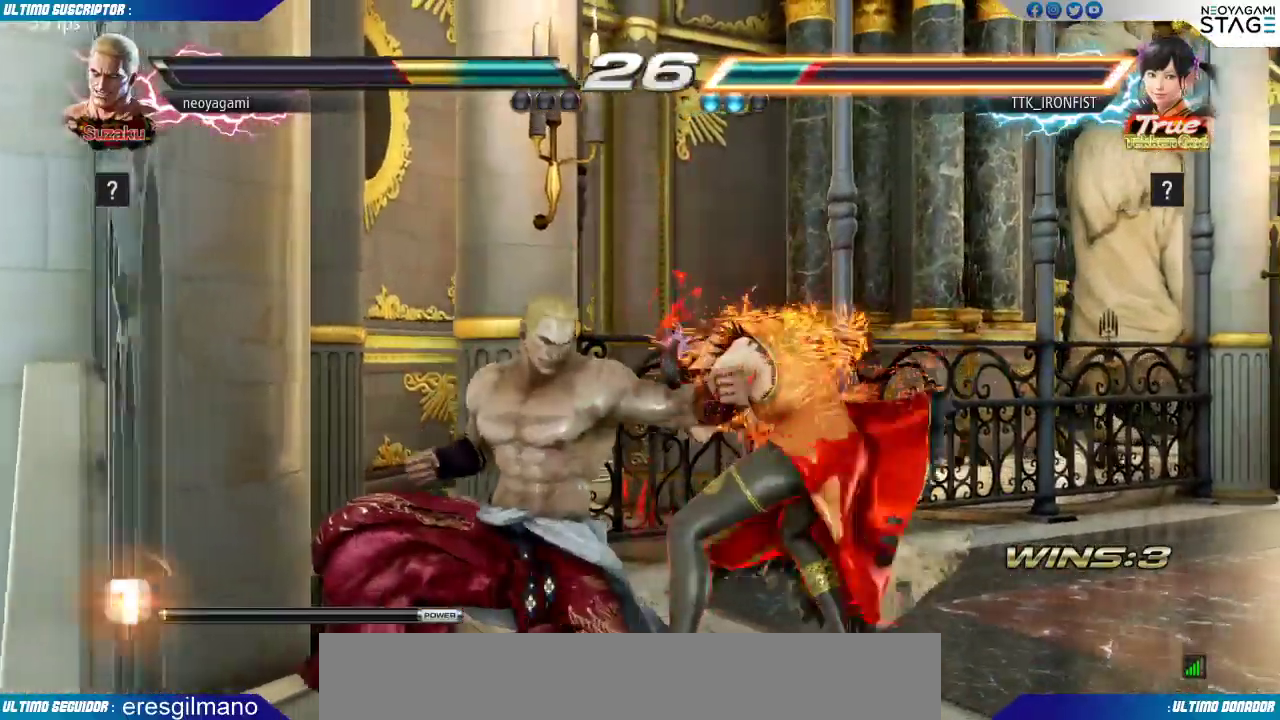
{"buttons": [], "left_stick": "center", "events": [[150, "CIRCLE", "down"], [217, "CIRCLE", "up"], [267, "CIRCLE", "down"], [333, "CIRCLE", "up"]]}
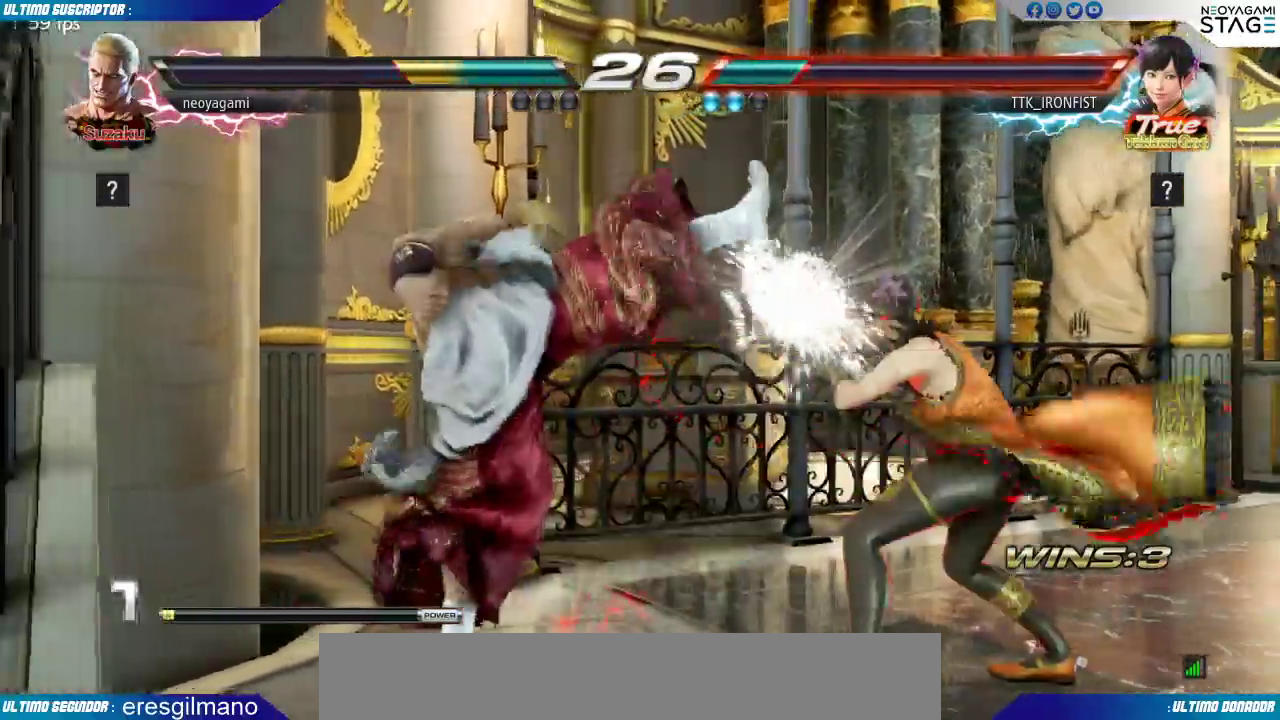
{"buttons": [], "left_stick": "center"}
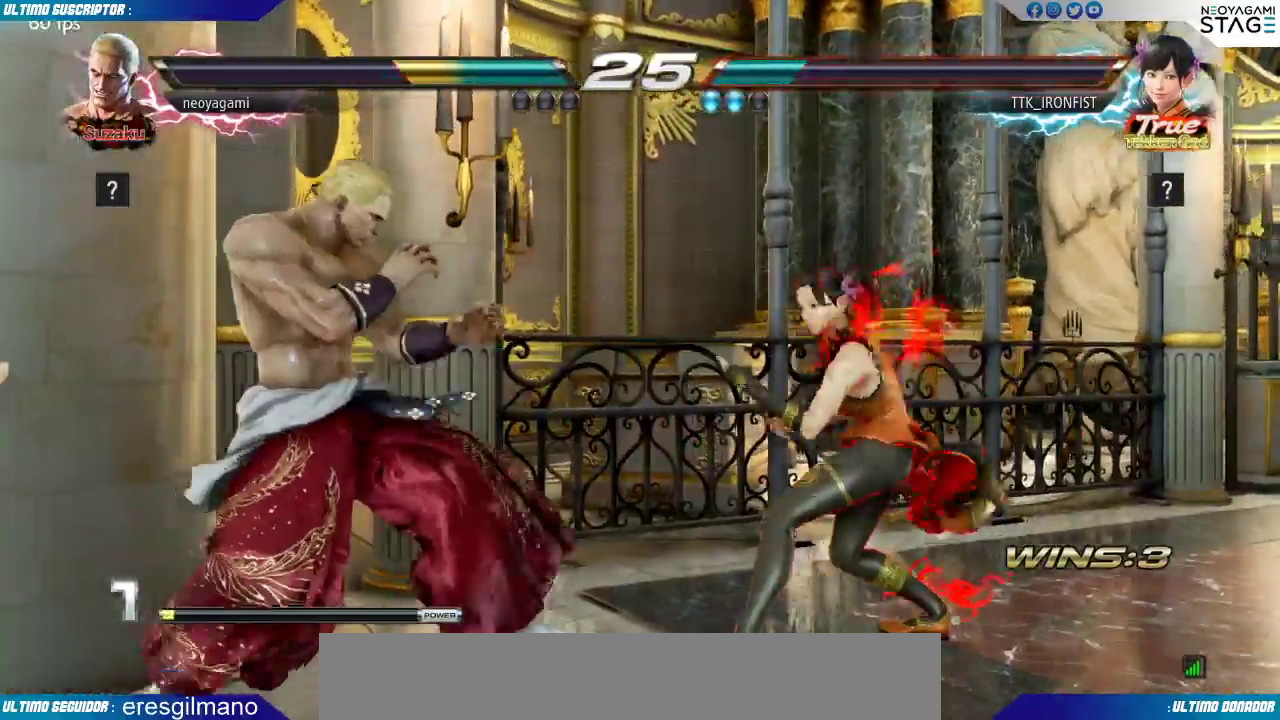
{"buttons": [], "left_stick": "center", "events": [[17, "left_stick", "left"], [367, "left_stick", "center"], [417, "left_stick", "left"], [483, "left_stick", "center"]]}
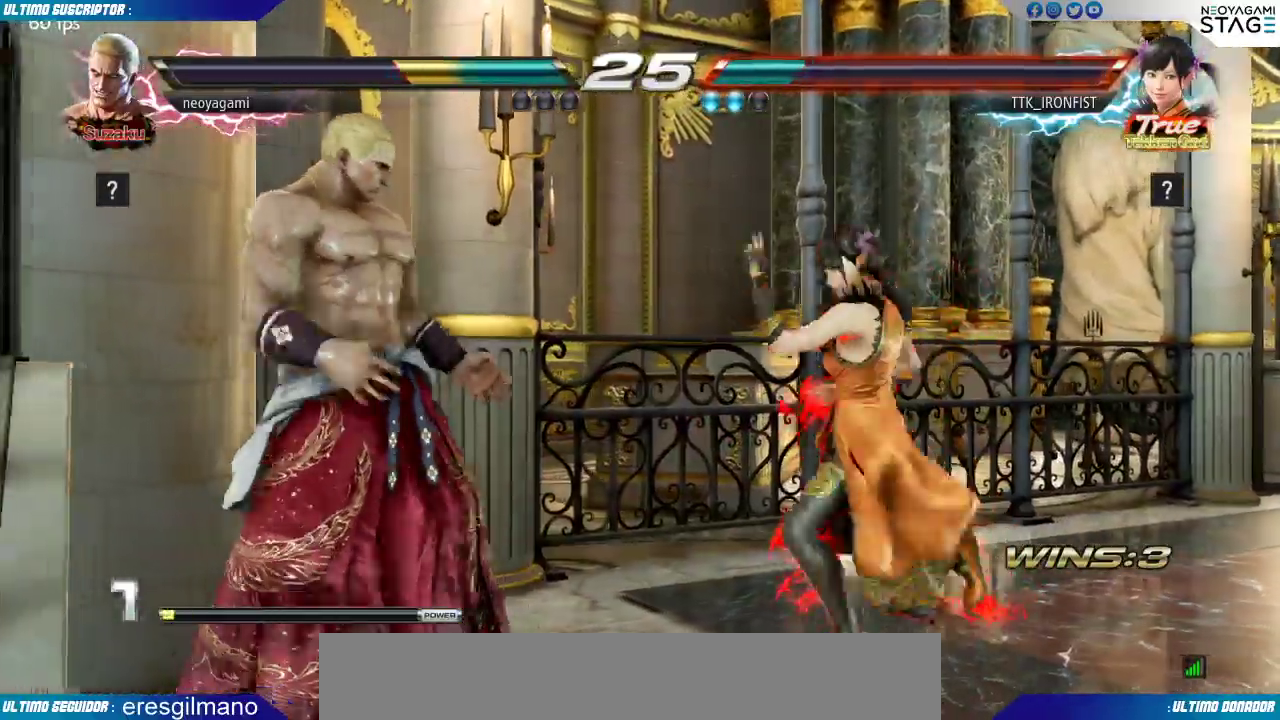
{"buttons": [], "left_stick": "center", "events": [[33, "left_stick", "left"], [133, "left_stick", "up-left"], [250, "left_stick", "center"]]}
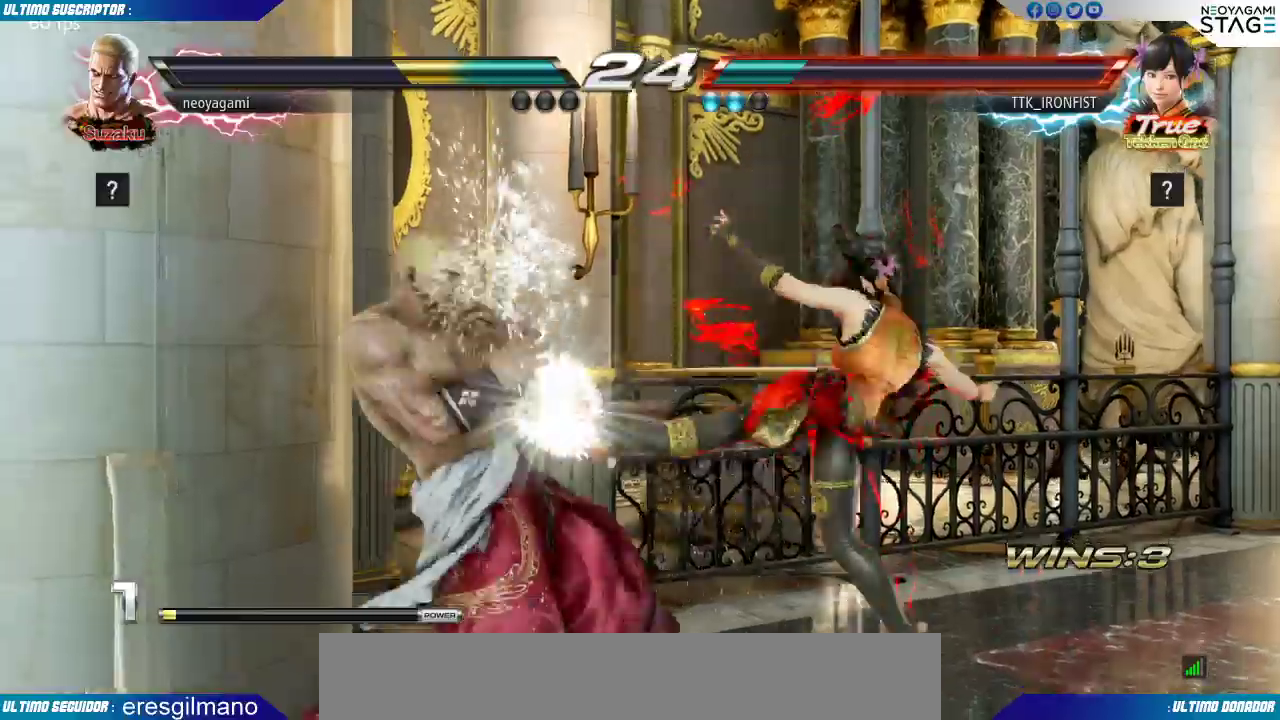
{"buttons": [], "left_stick": "up", "events": [[133, "left_stick", "left"], [183, "left_stick", "center"], [233, "left_stick", "left"], [283, "left_stick", "center"], [350, "left_stick", "left"], [500, "left_stick", "up"]]}
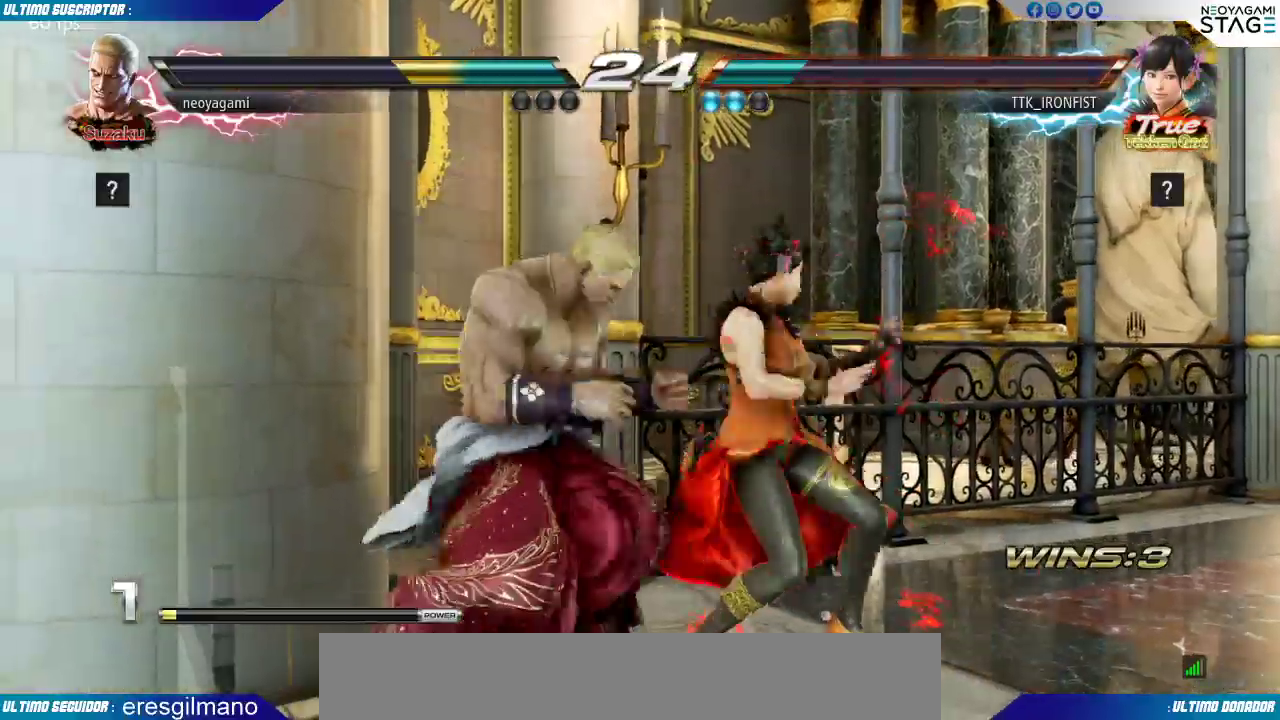
{"buttons": [], "left_stick": "center", "events": [[17, "left_stick", "left"], [50, "left_stick", "center"]]}
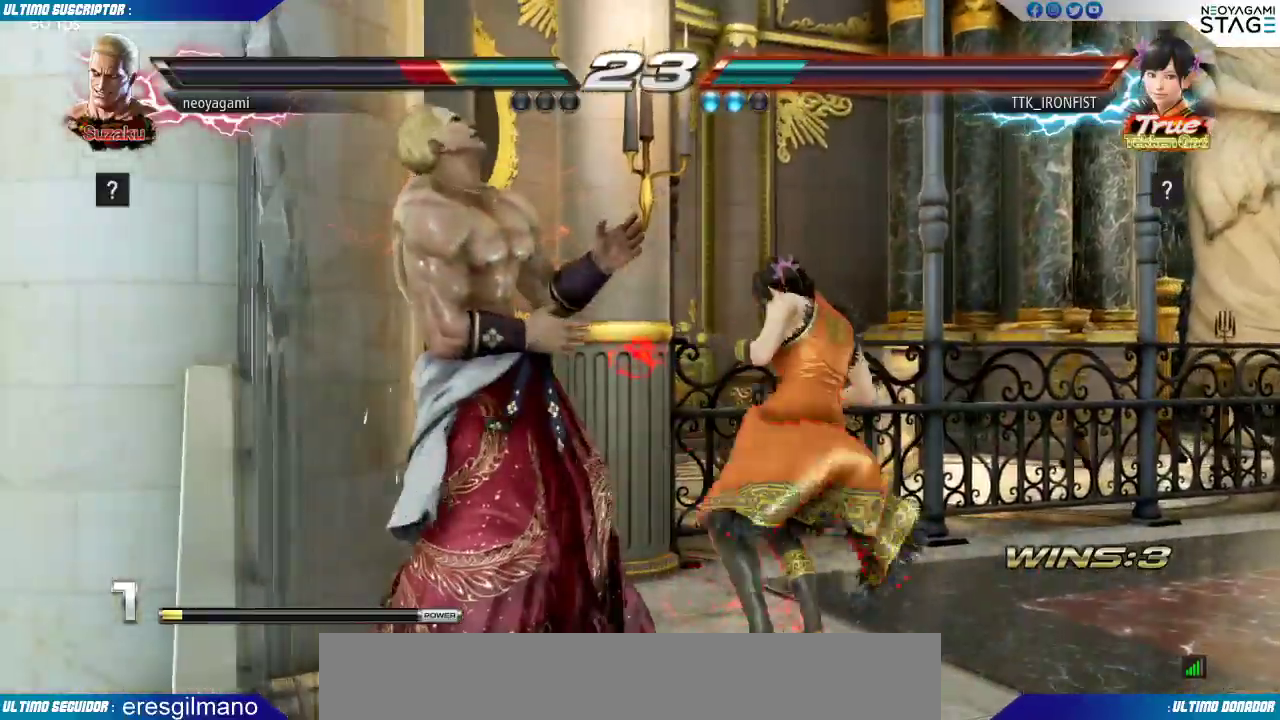
{"buttons": [], "left_stick": "center", "events": [[300, "SQUARE", "down"], [383, "SQUARE", "up"]]}
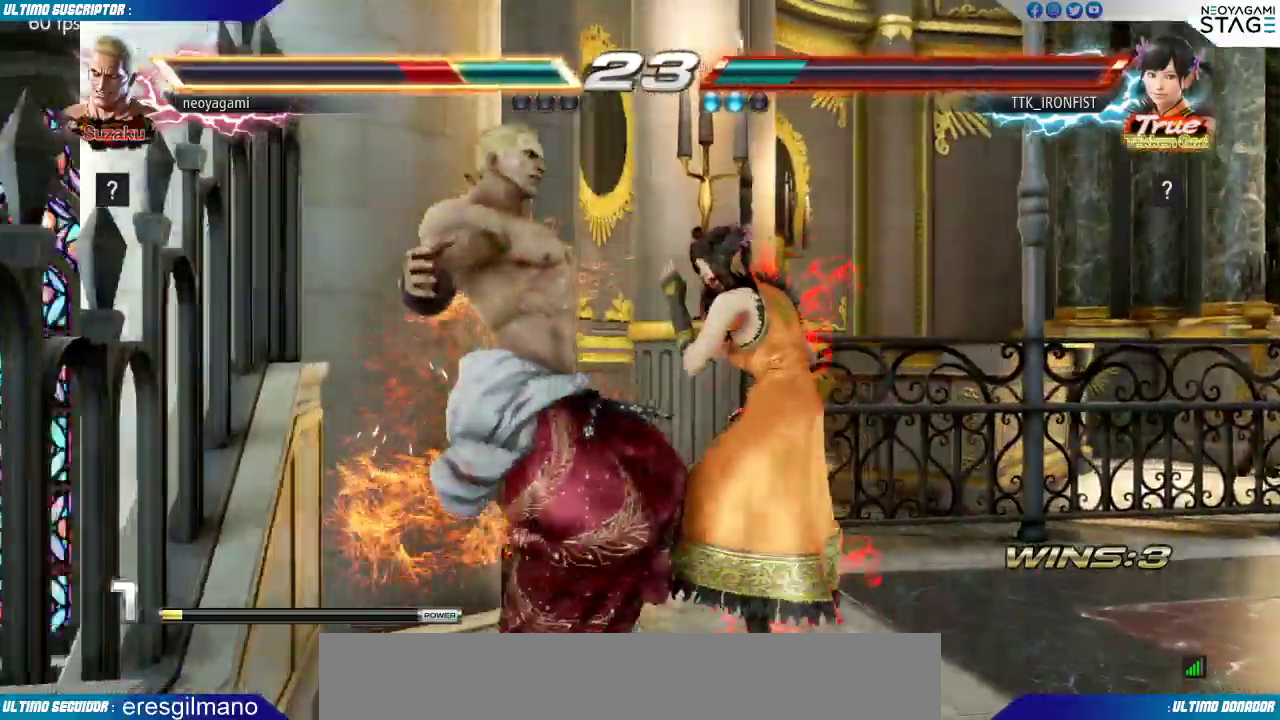
{"buttons": [], "left_stick": "center", "events": [[167, "SQUARE", "down"], [217, "SQUARE", "up"], [267, "SQUARE", "down"], [333, "SQUARE", "up"]]}
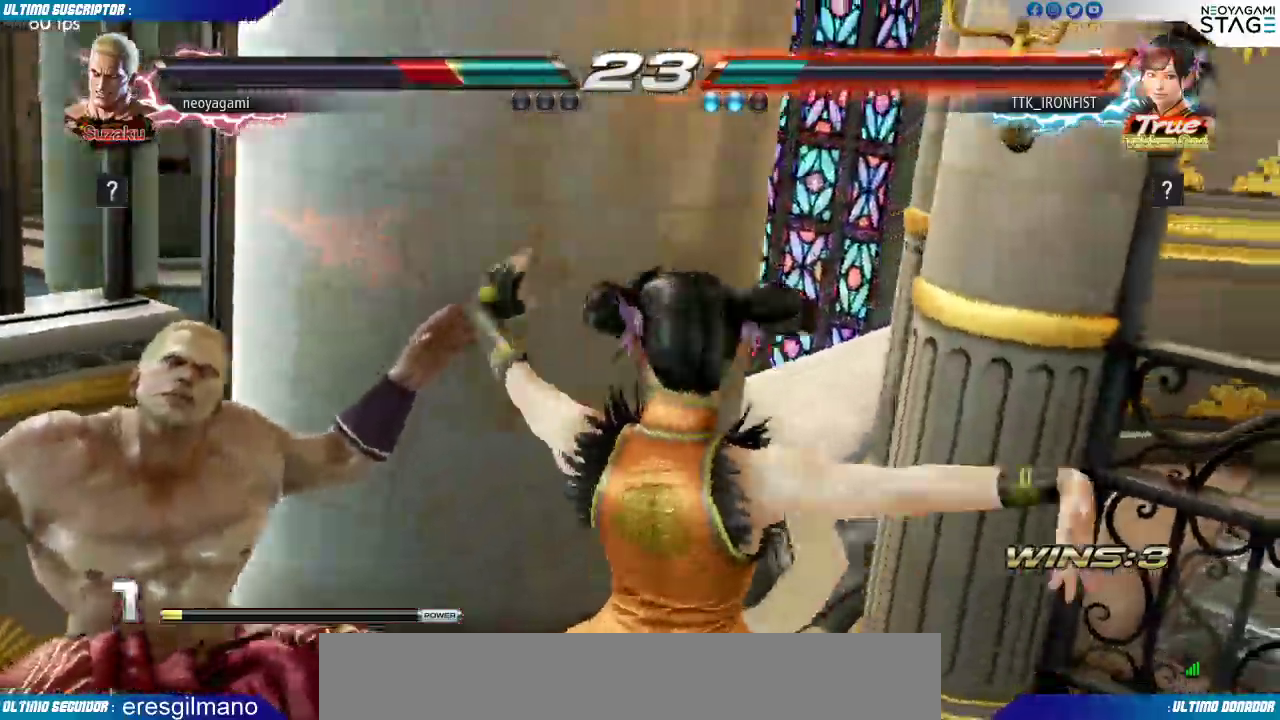
{"buttons": [], "left_stick": "center", "events": []}